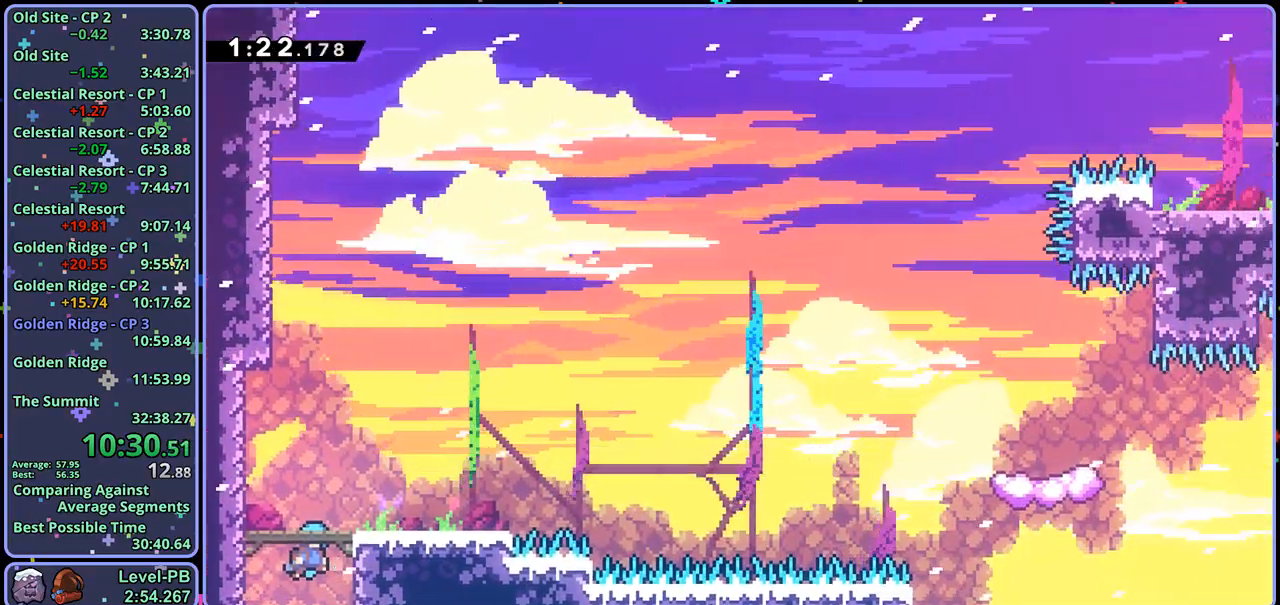
Gameplay with a controller (PlayStation layout); each line is a JSON object with the inputs held at the frame after it. "events" lists button and stick changes between this image and that frame as [ms after this image, input, new state], when the widget could be followed in between.
{"buttons": ["R1"], "left_stick": "down-right", "right_stick": "center", "events": [[283, "left_stick", "down-right"], [367, "R1", "down"]]}
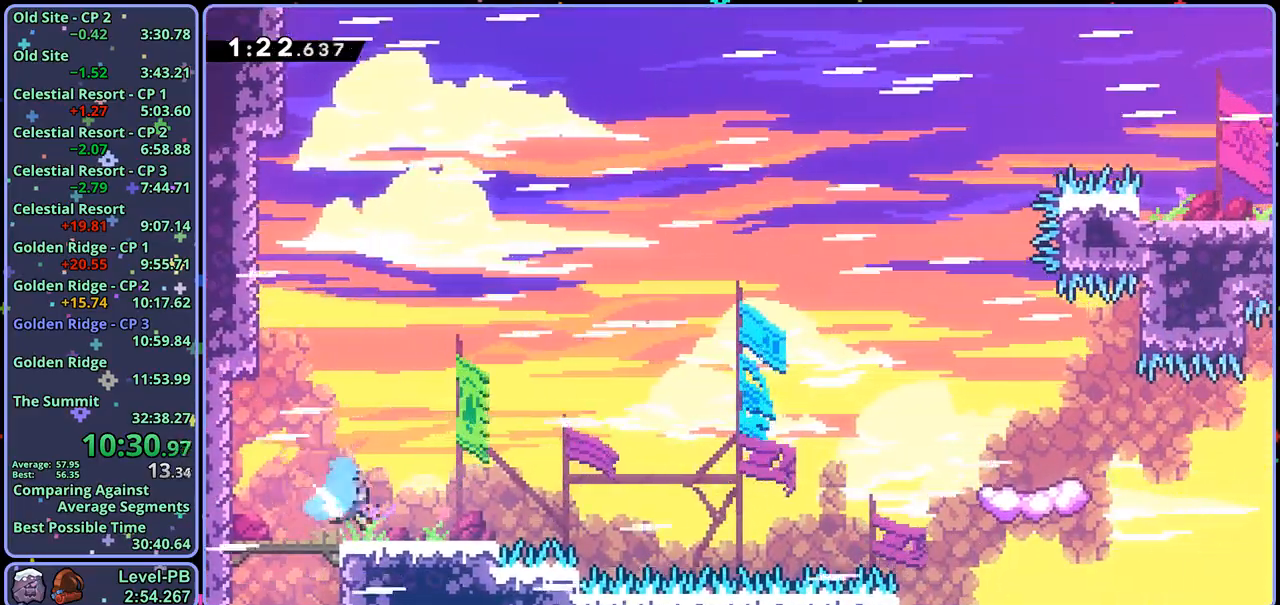
{"buttons": [], "left_stick": "up-right", "right_stick": "center", "events": [[50, "CROSS", "down"], [150, "R1", "up"], [183, "CROSS", "up"], [200, "left_stick", "up-right"], [333, "R1", "down"], [467, "R1", "up"]]}
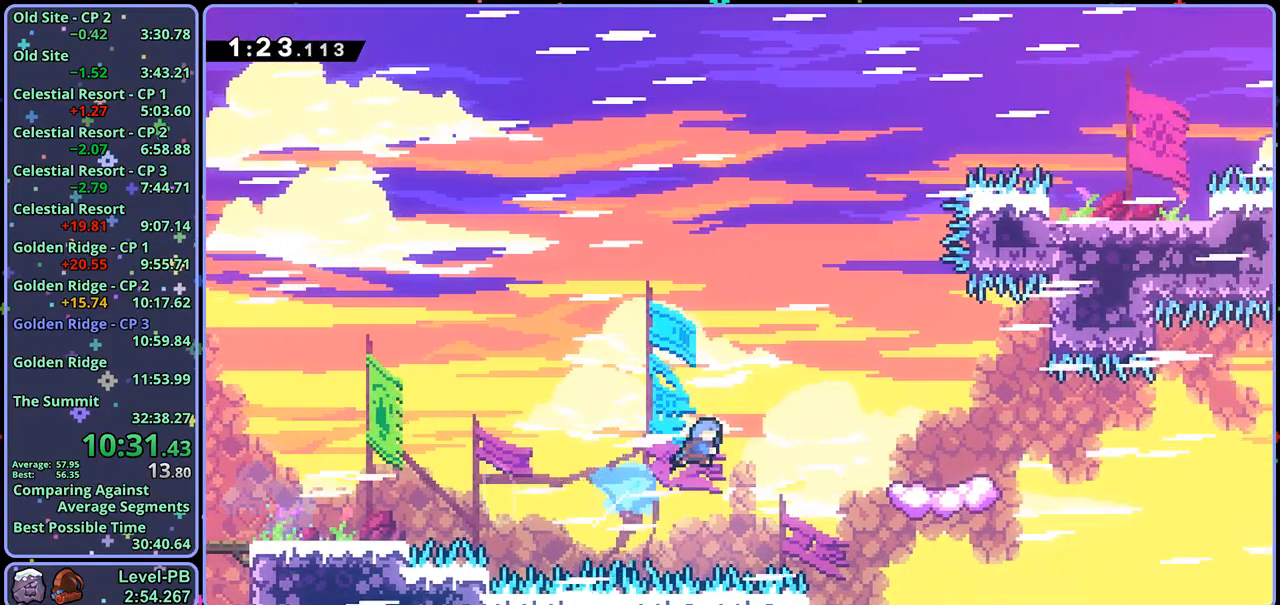
{"buttons": [], "left_stick": "down-left", "right_stick": "center", "events": [[283, "left_stick", "up-left"], [417, "left_stick", "down-left"]]}
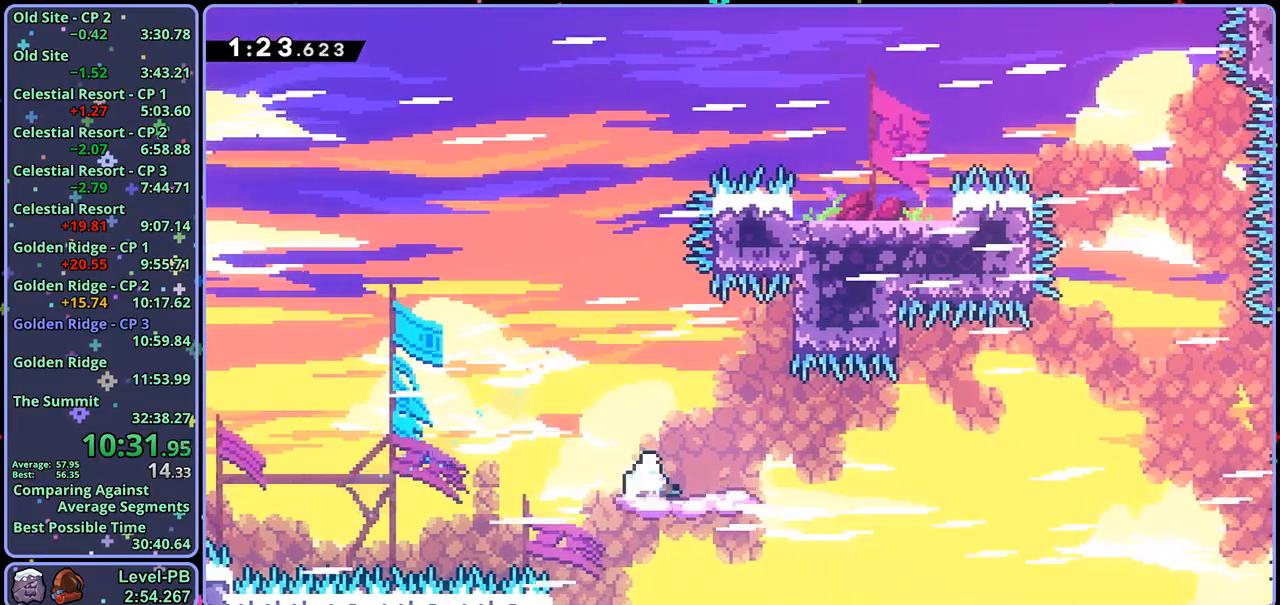
{"buttons": ["CROSS"], "left_stick": "up-right", "right_stick": "center", "events": [[50, "left_stick", "down-right"], [67, "R1", "down"], [200, "left_stick", "right"], [283, "CROSS", "down"], [350, "left_stick", "up-right"], [433, "R1", "up"]]}
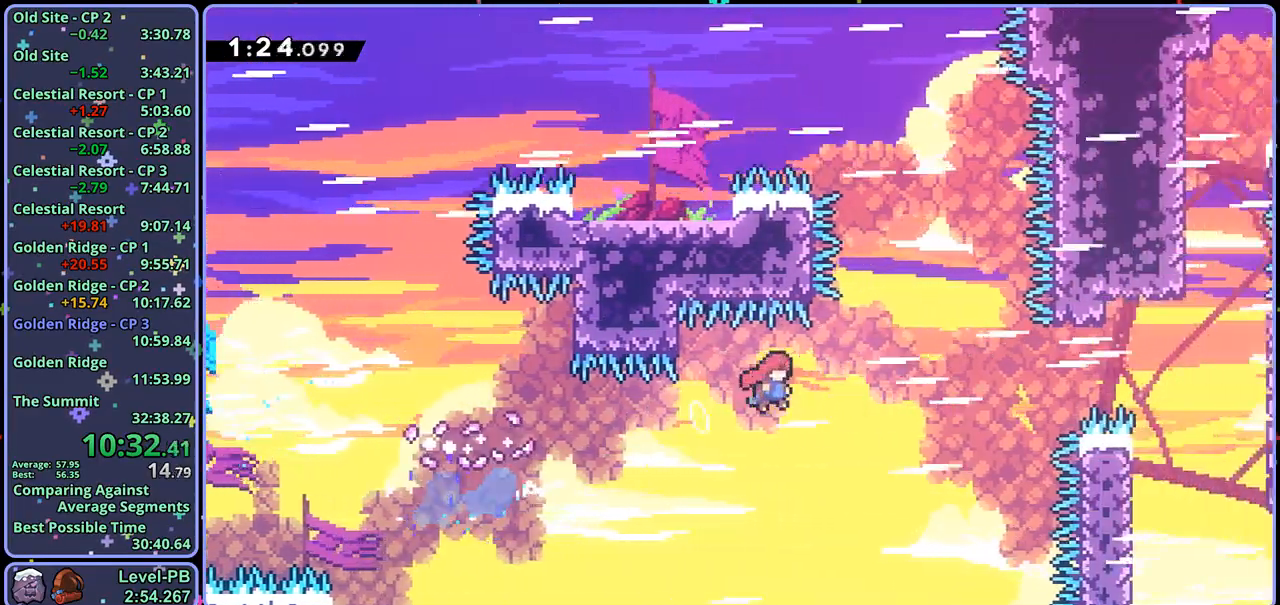
{"buttons": ["CROSS"], "left_stick": "up-right", "right_stick": "center", "events": [[283, "R1", "down"], [450, "R1", "up"]]}
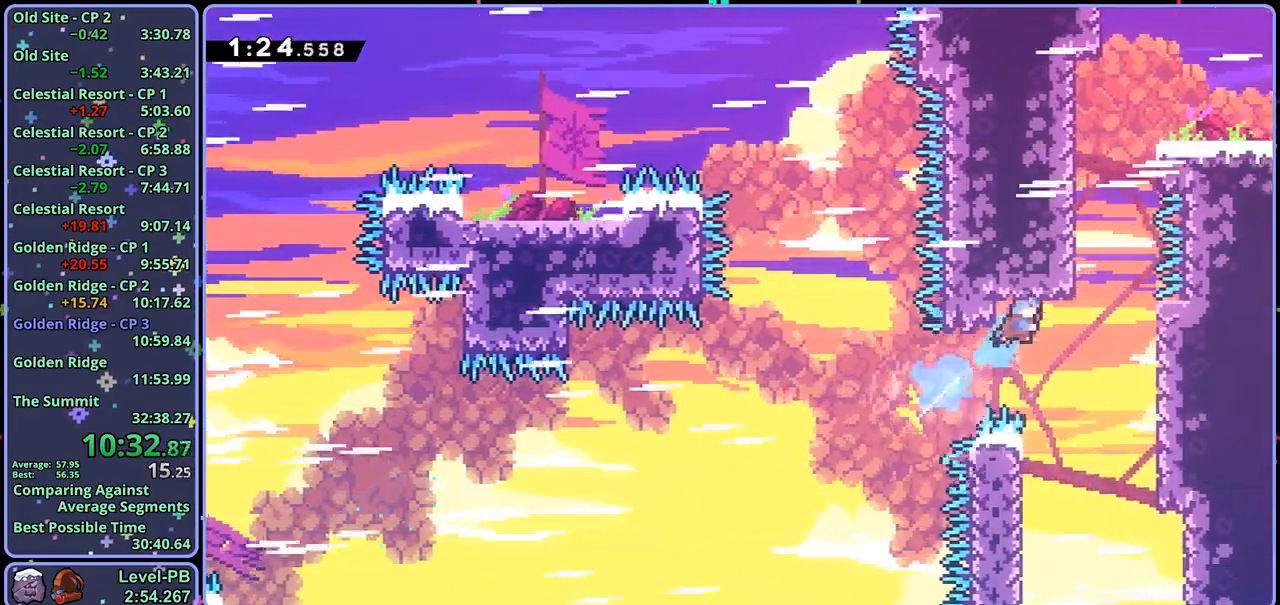
{"buttons": ["CROSS", "L1"], "left_stick": "up-left", "right_stick": "center", "events": [[150, "left_stick", "up-left"], [200, "L1", "down"]]}